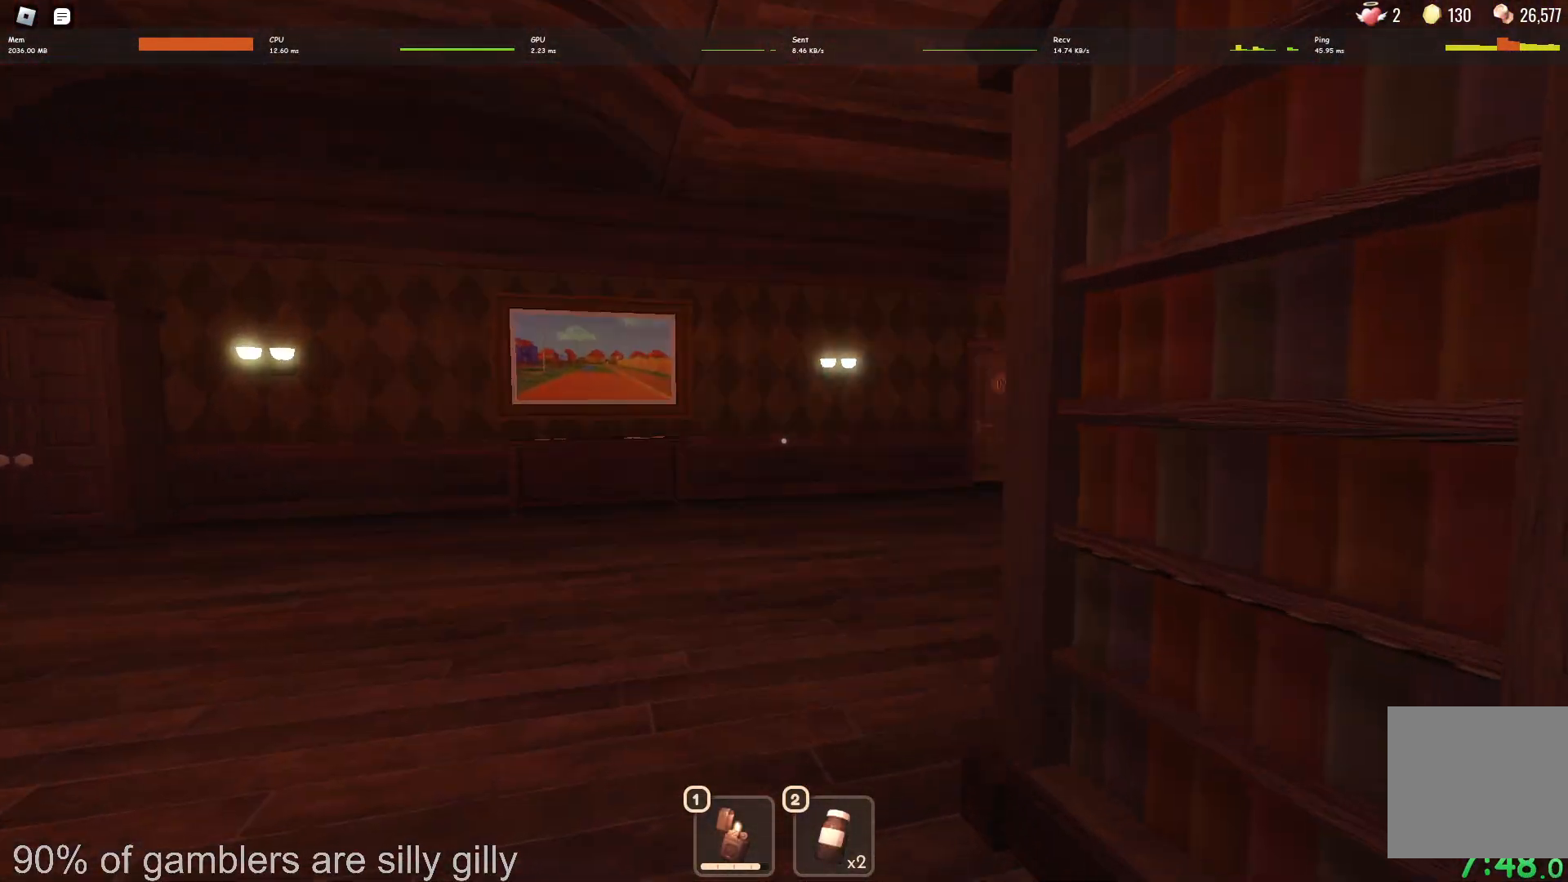
Gameplay with keyboard; each line is a JSON object with the keys held at the frame after it. "events" lists presses ("down") and releases ("up") of "a", "ctrl", "d", "e", "q", "s", "shift", "space" and "w" between this image and that frame as [ms after this image, input, new state], when the widget could be followed in between. No other keys are recorded. Mouse input is not recorded.
{"keys": ["w"], "events": []}
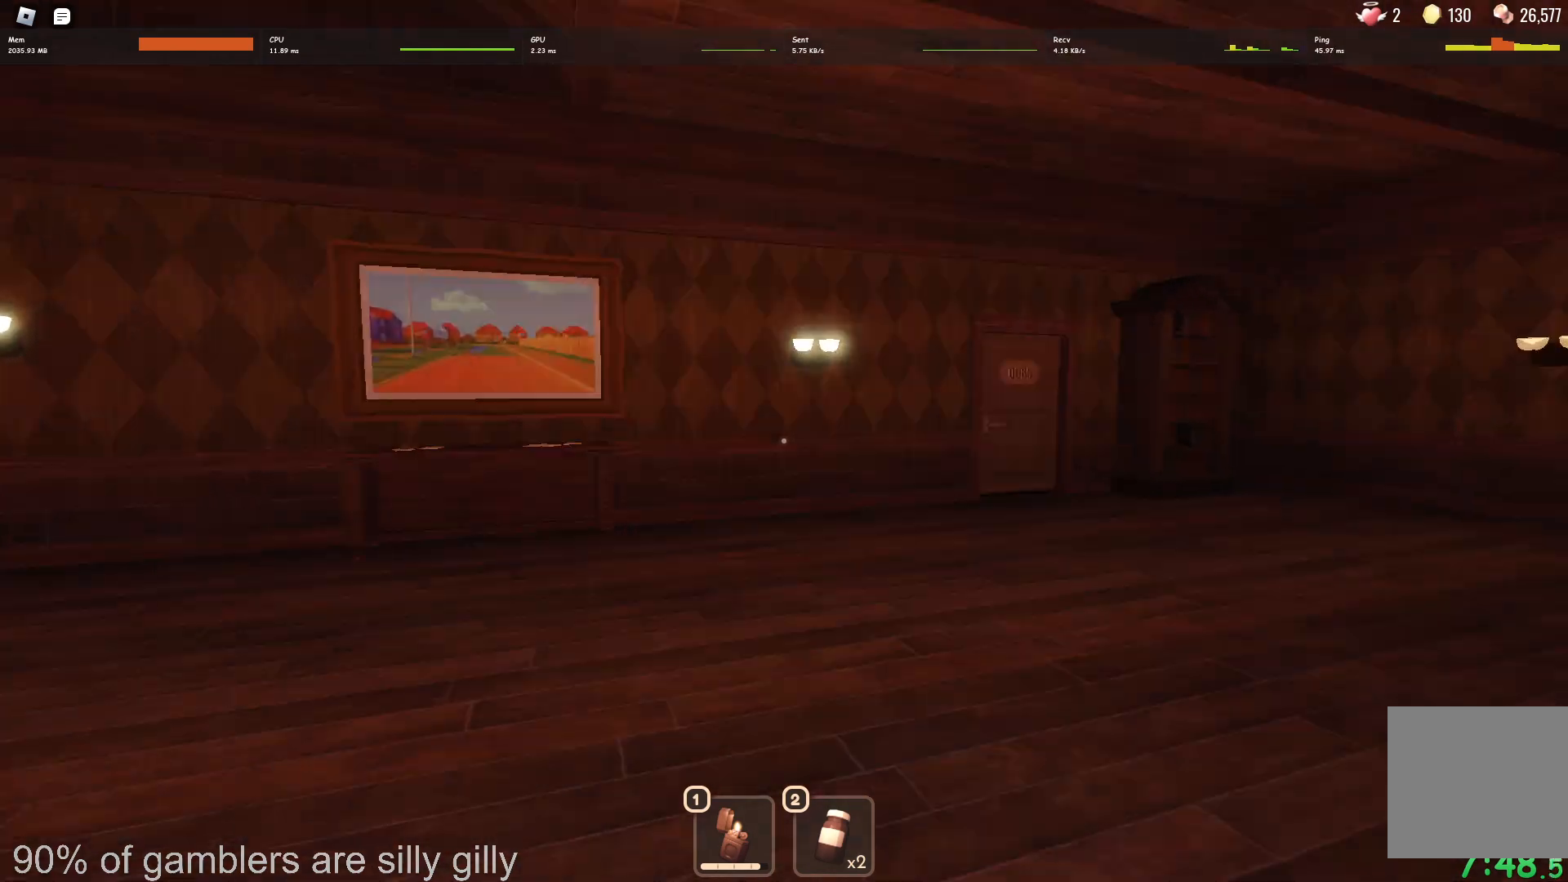
{"keys": ["w"], "events": []}
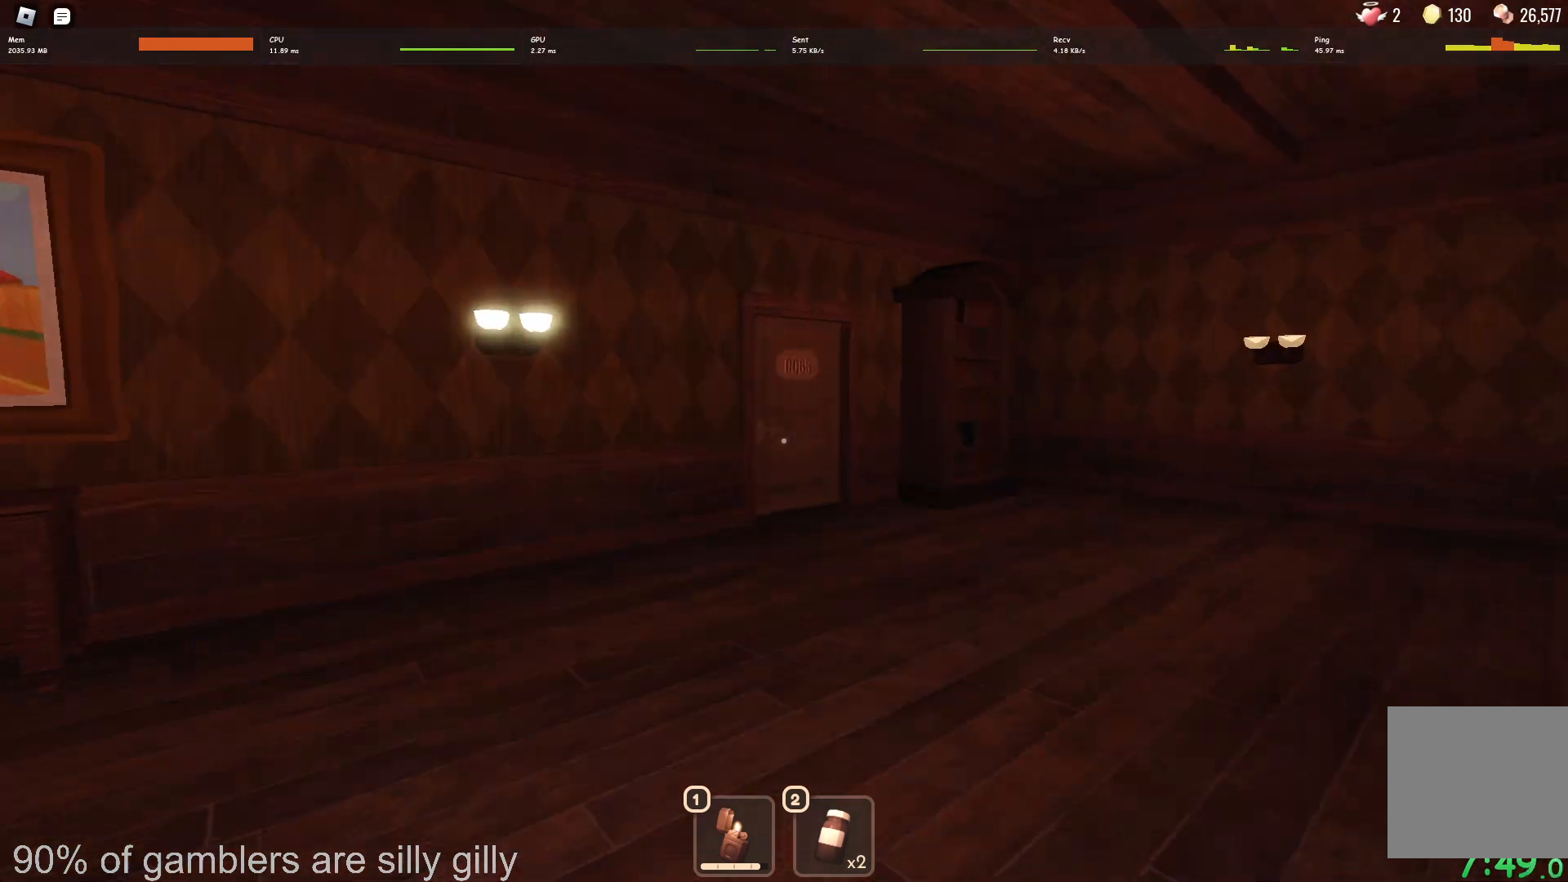
{"keys": ["w"], "events": [[217, "a", "down"], [383, "a", "up"]]}
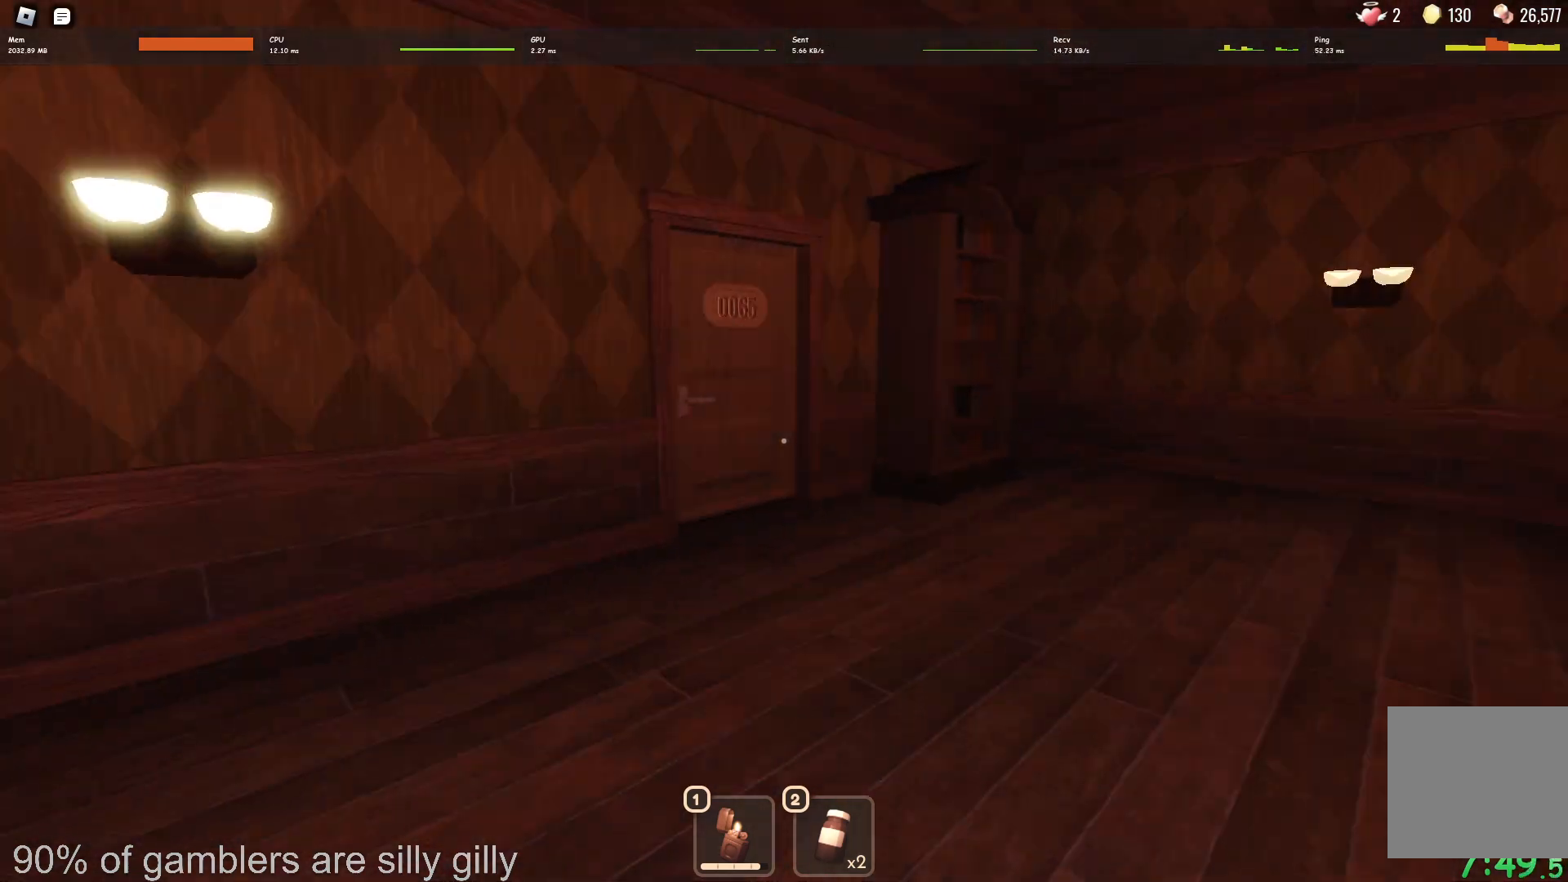
{"keys": ["w"], "events": []}
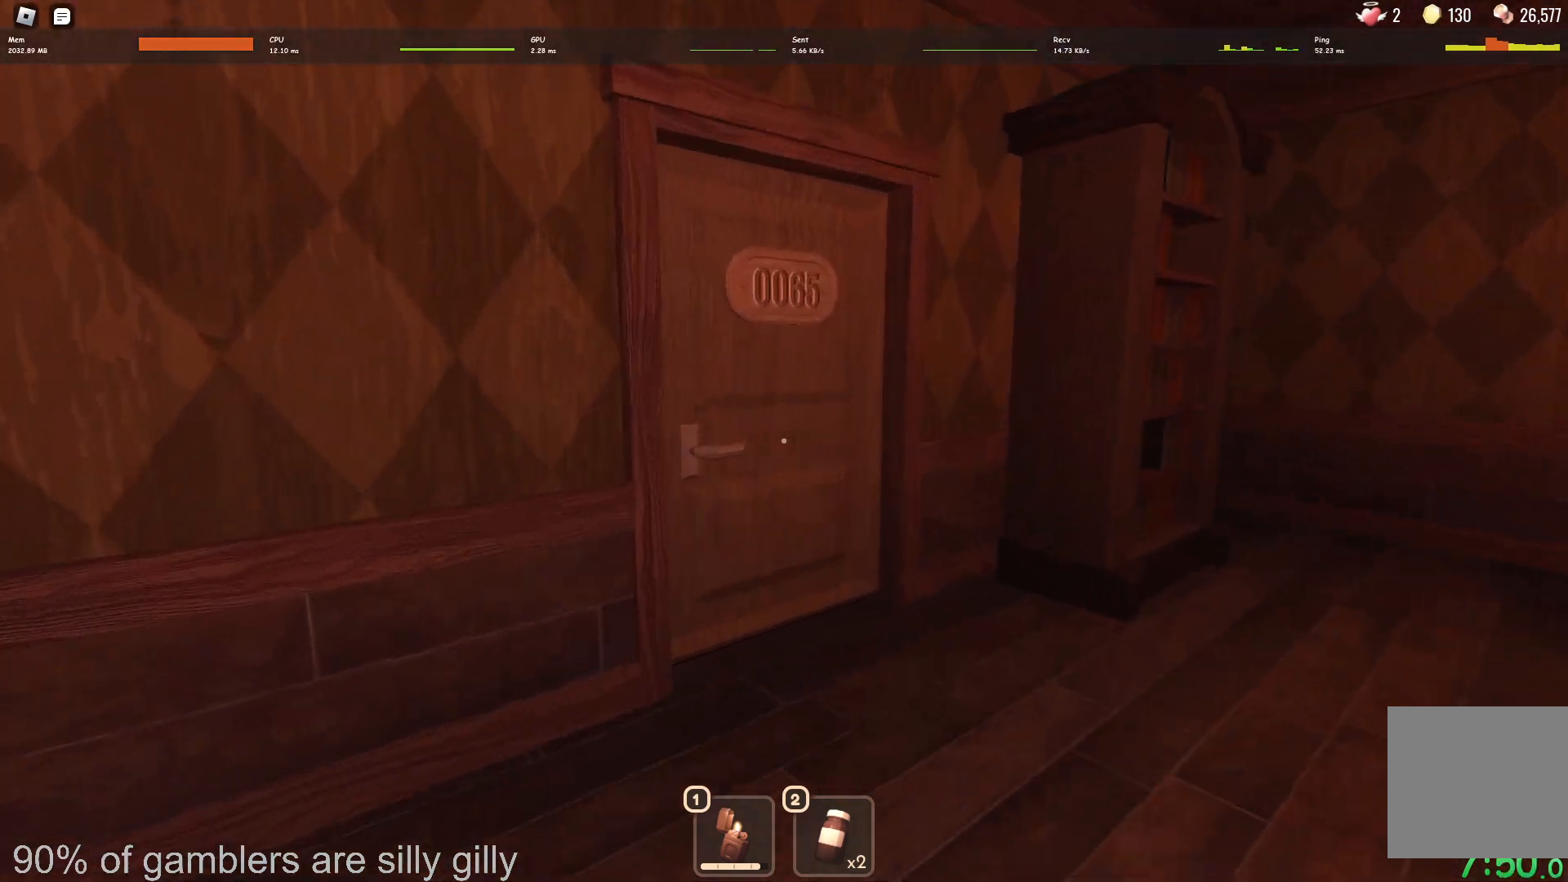
{"keys": ["d"], "events": [[33, "d", "down"], [300, "w", "up"]]}
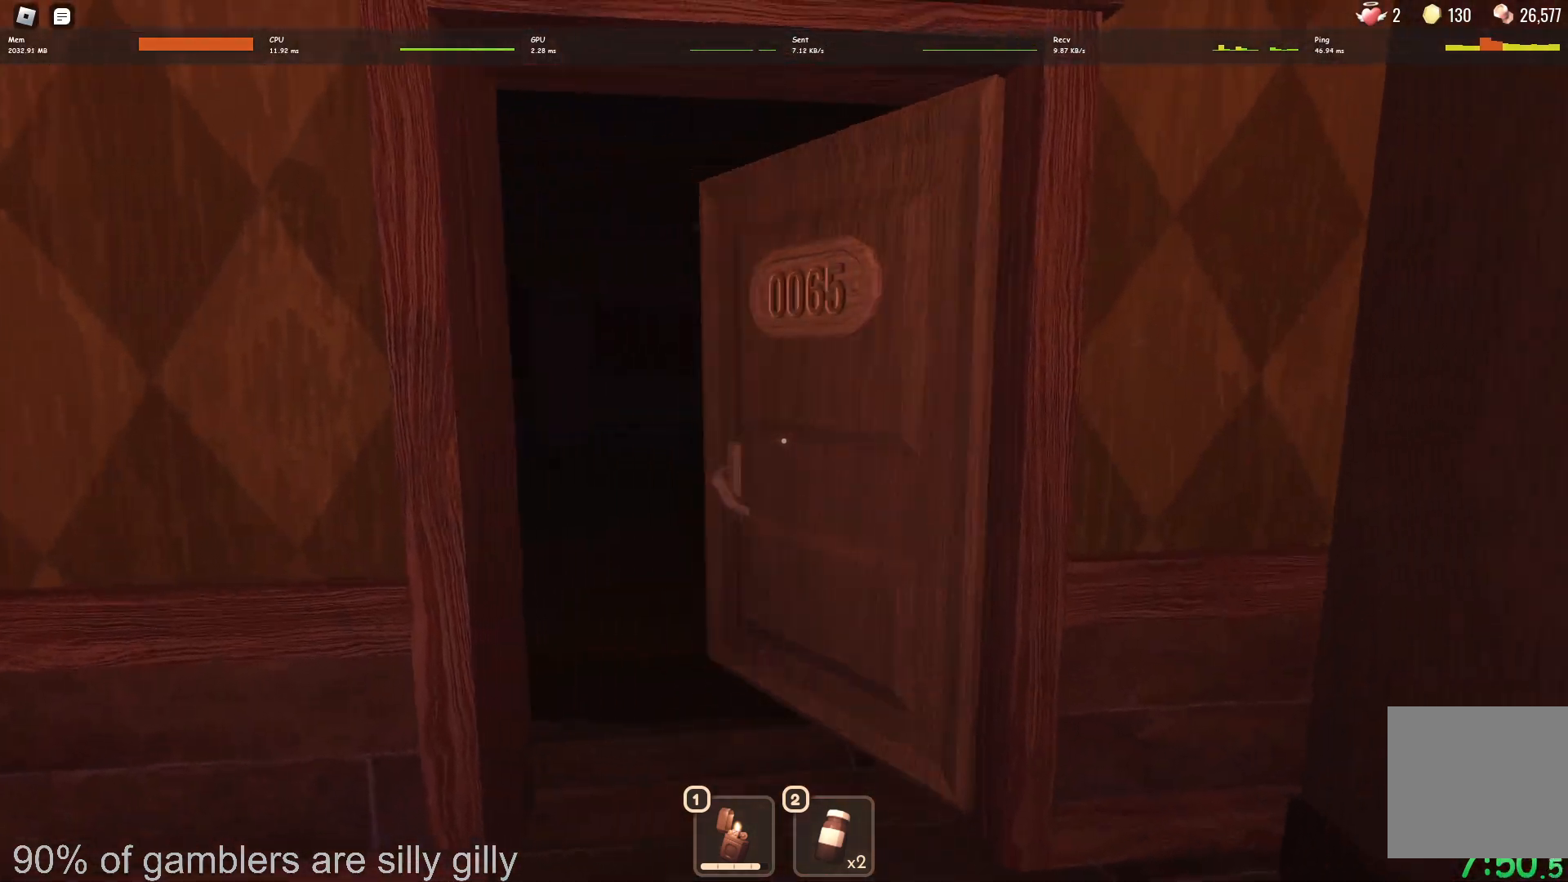
{"keys": ["d", "w"], "events": [[367, "w", "down"]]}
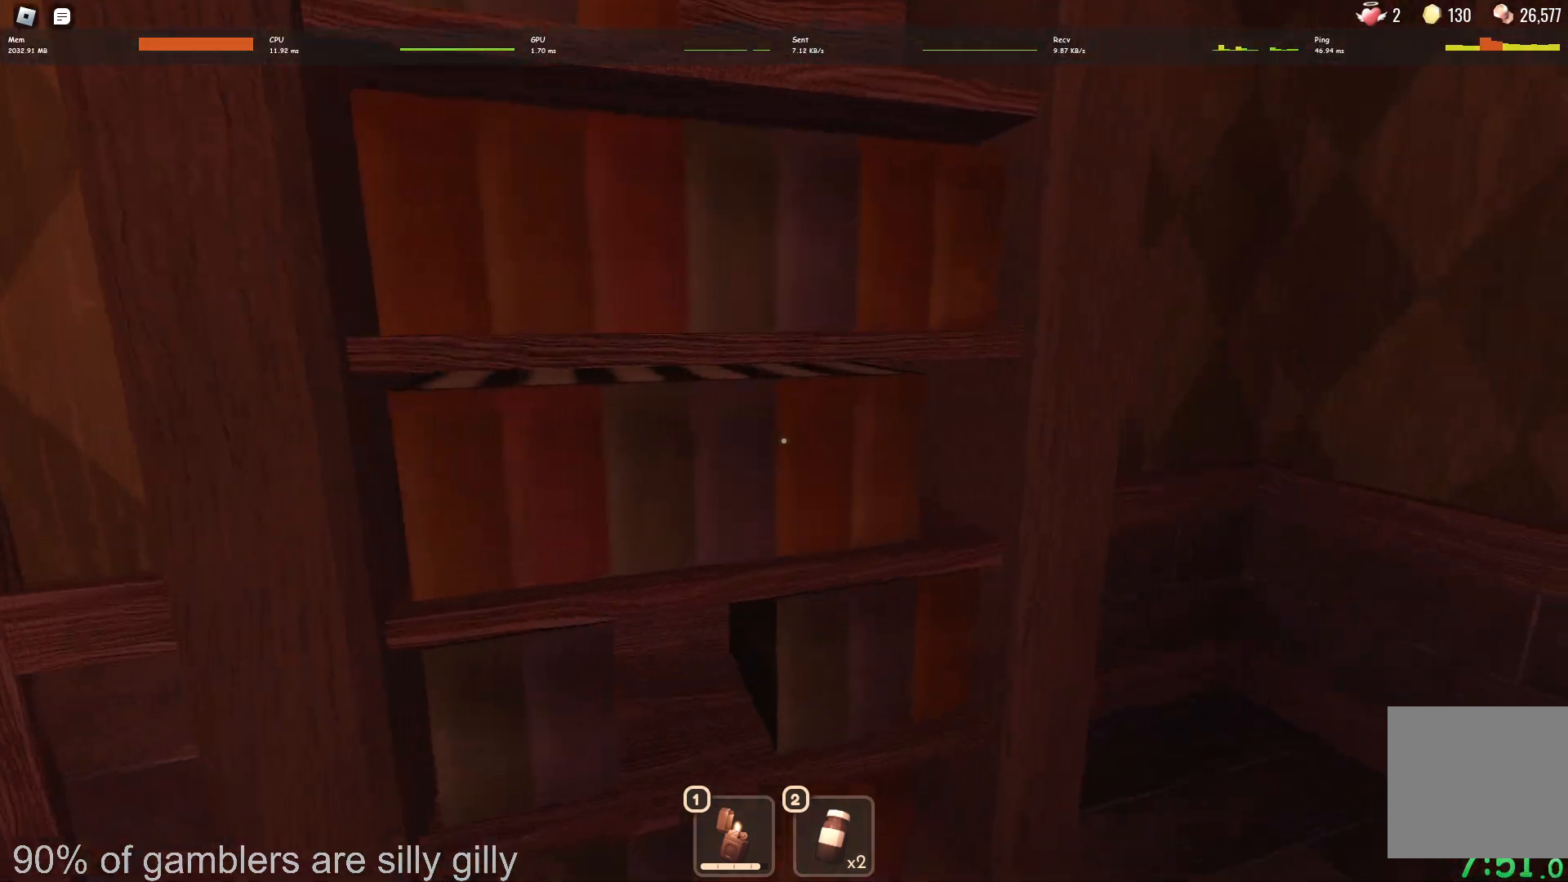
{"keys": ["d", "w"], "events": []}
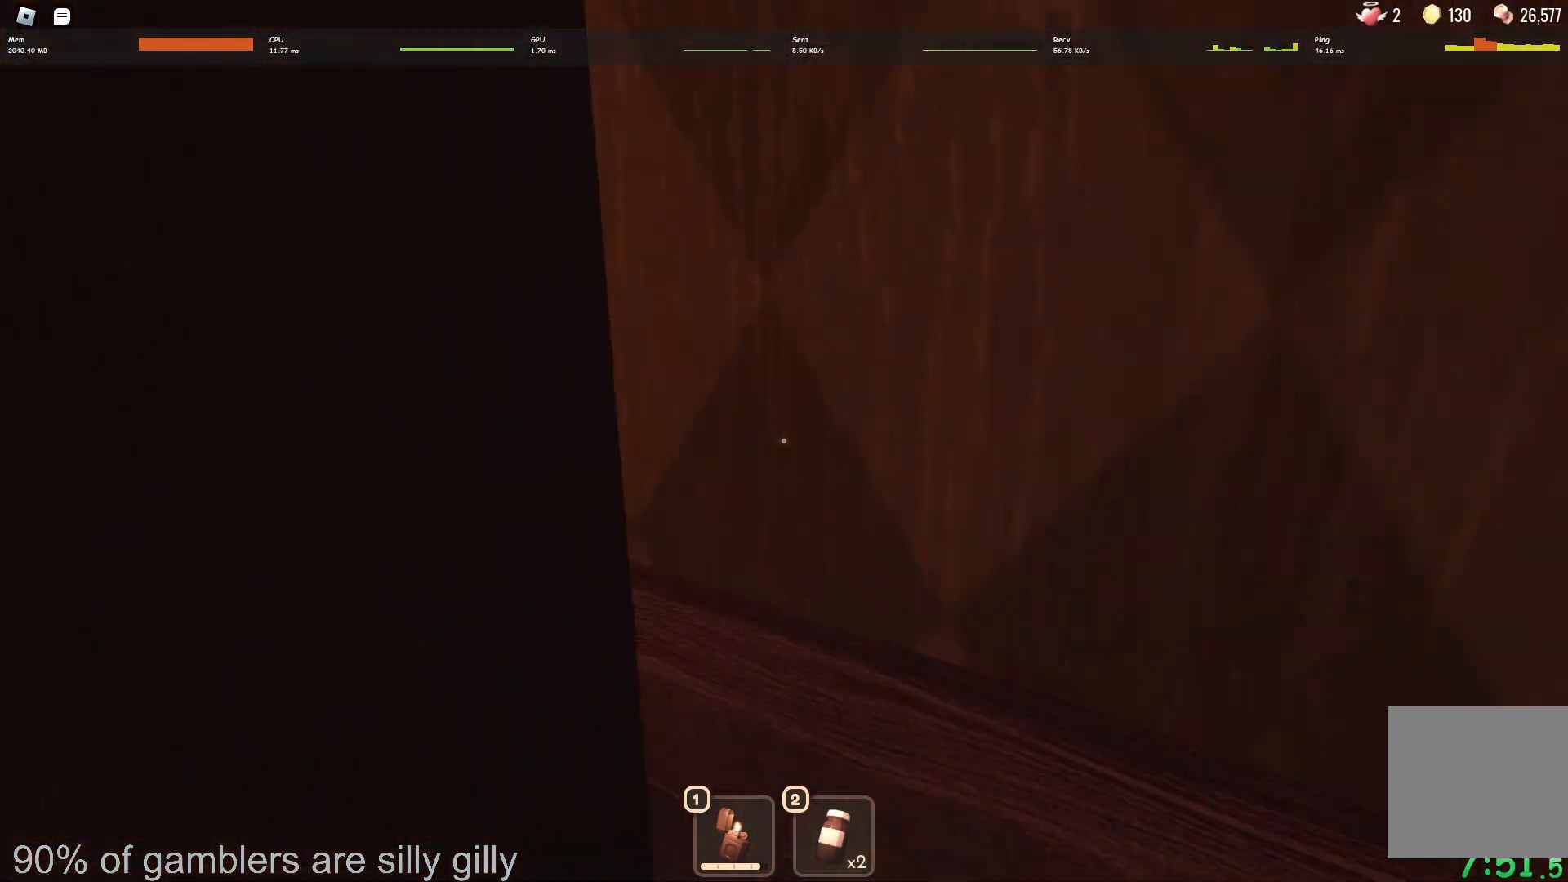
{"keys": ["d"], "events": [[367, "w", "up"]]}
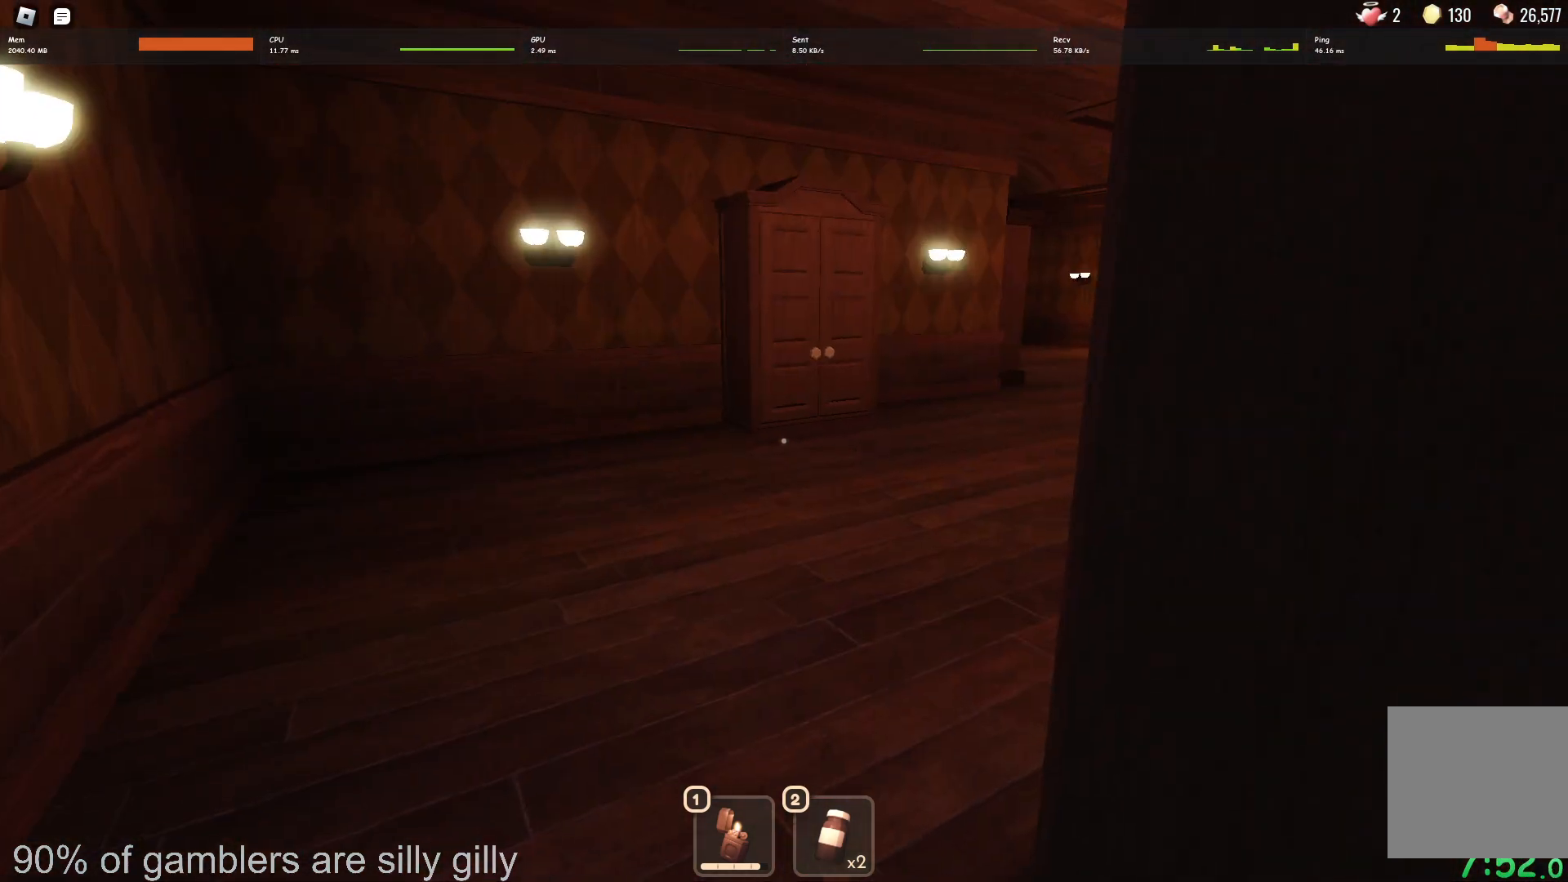
{"keys": [], "events": [[267, "d", "up"]]}
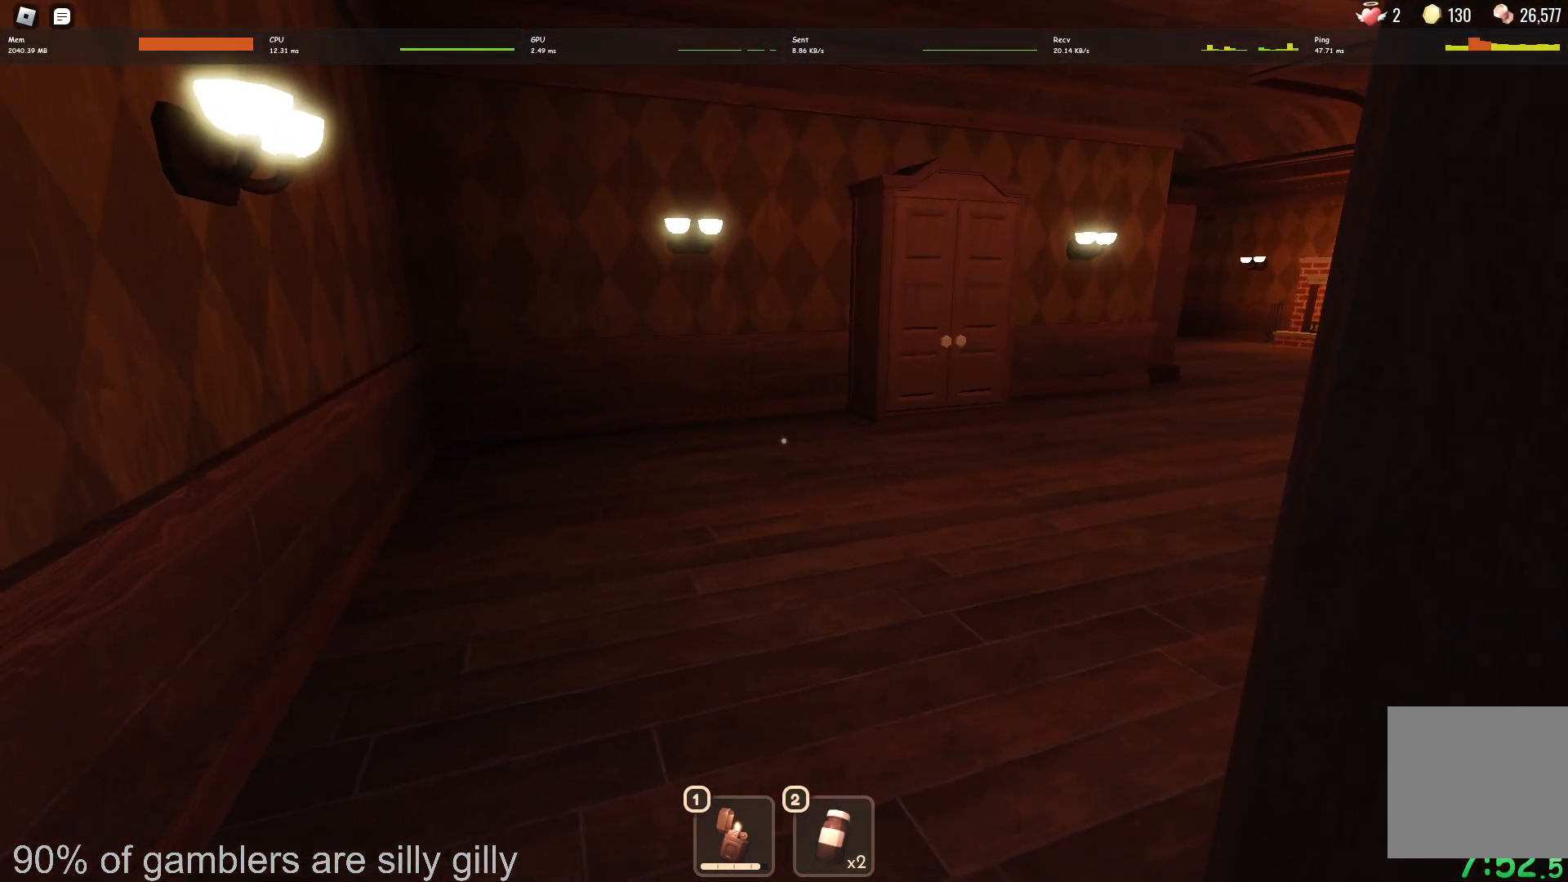
{"keys": [], "events": []}
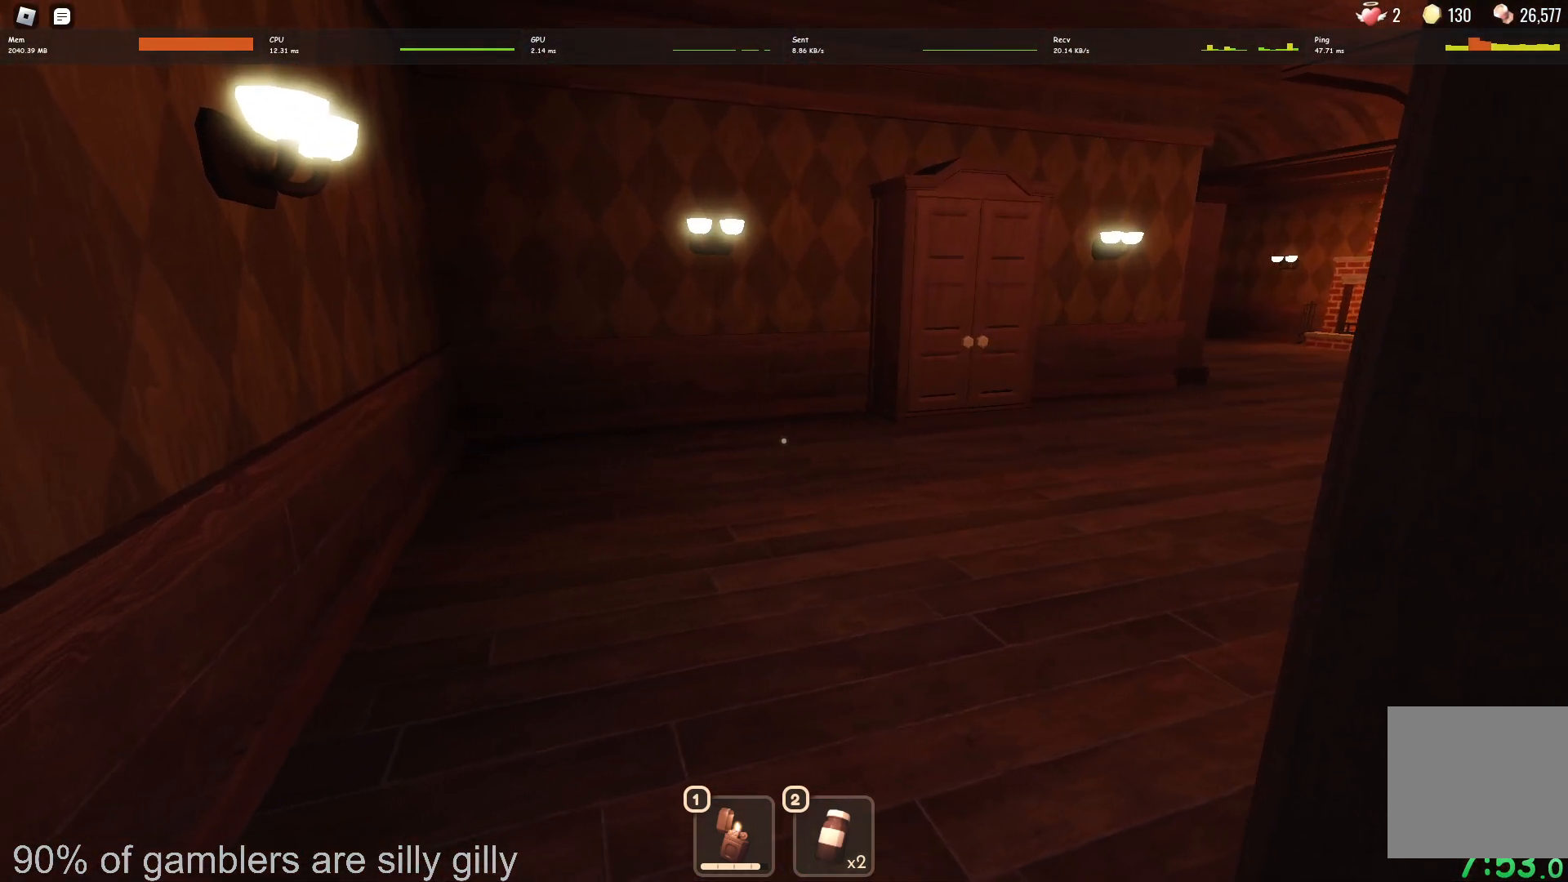
{"keys": [], "events": [[133, "d", "down"], [300, "s", "down"], [417, "s", "up"], [433, "d", "up"]]}
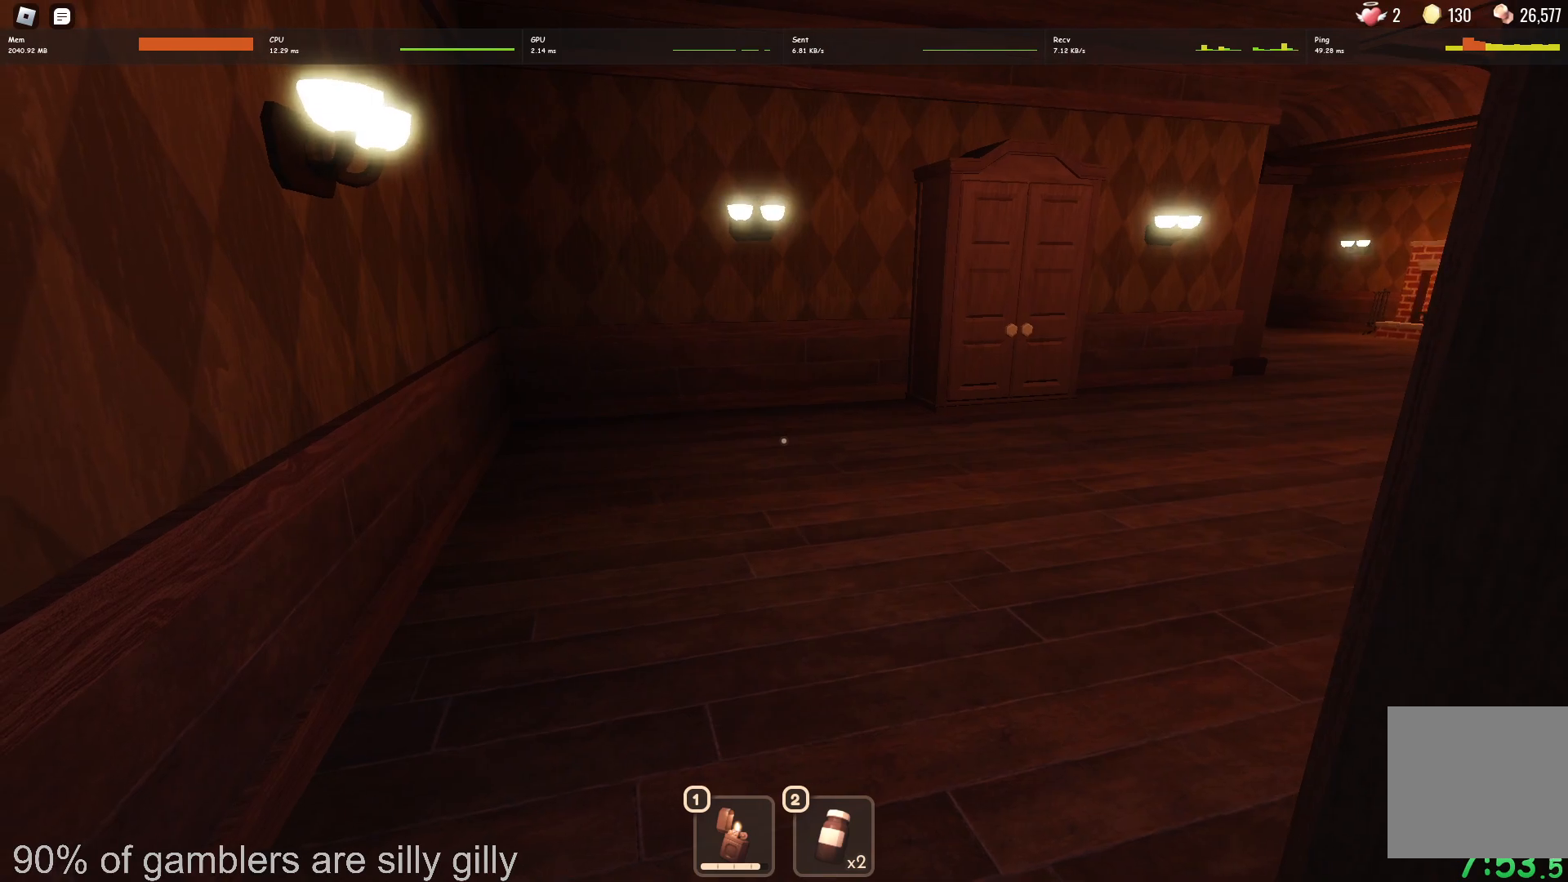
{"keys": [], "events": []}
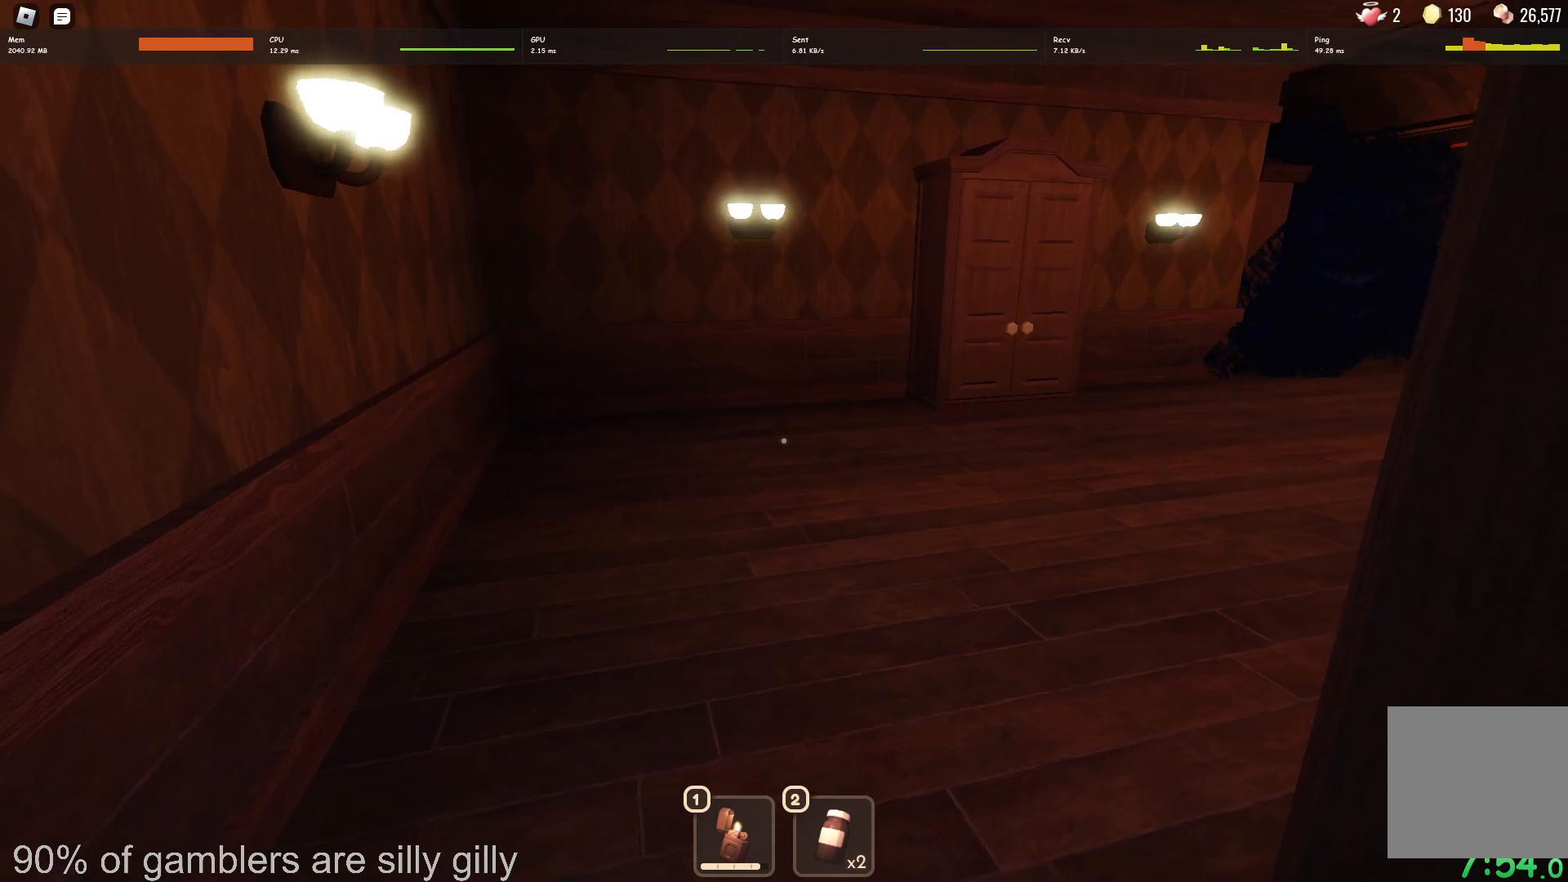
{"keys": [], "events": []}
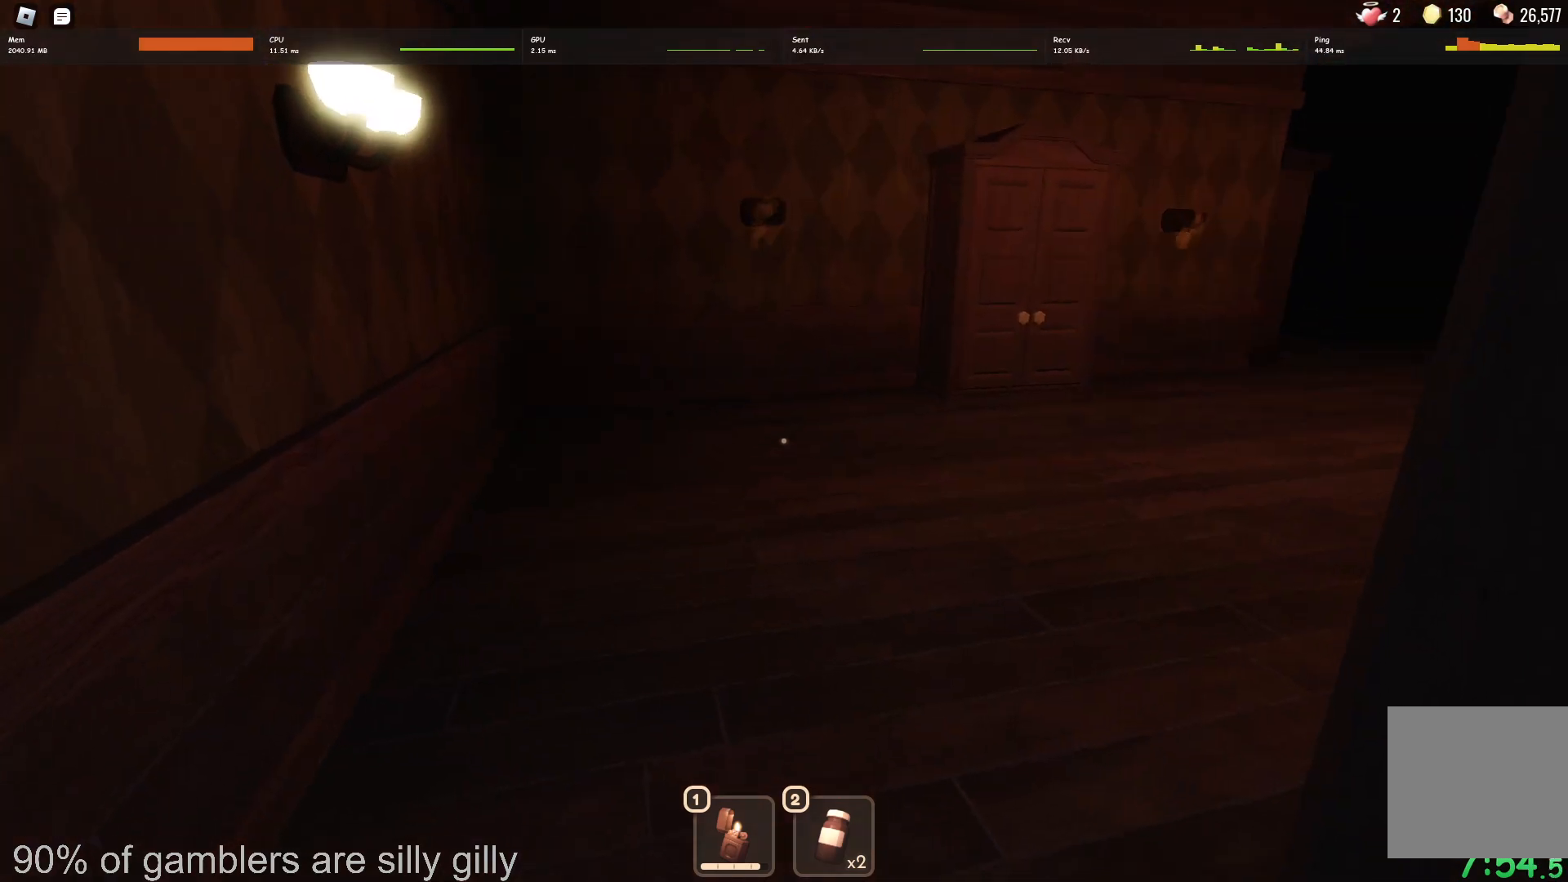
{"keys": ["w"], "events": [[200, "w", "down"]]}
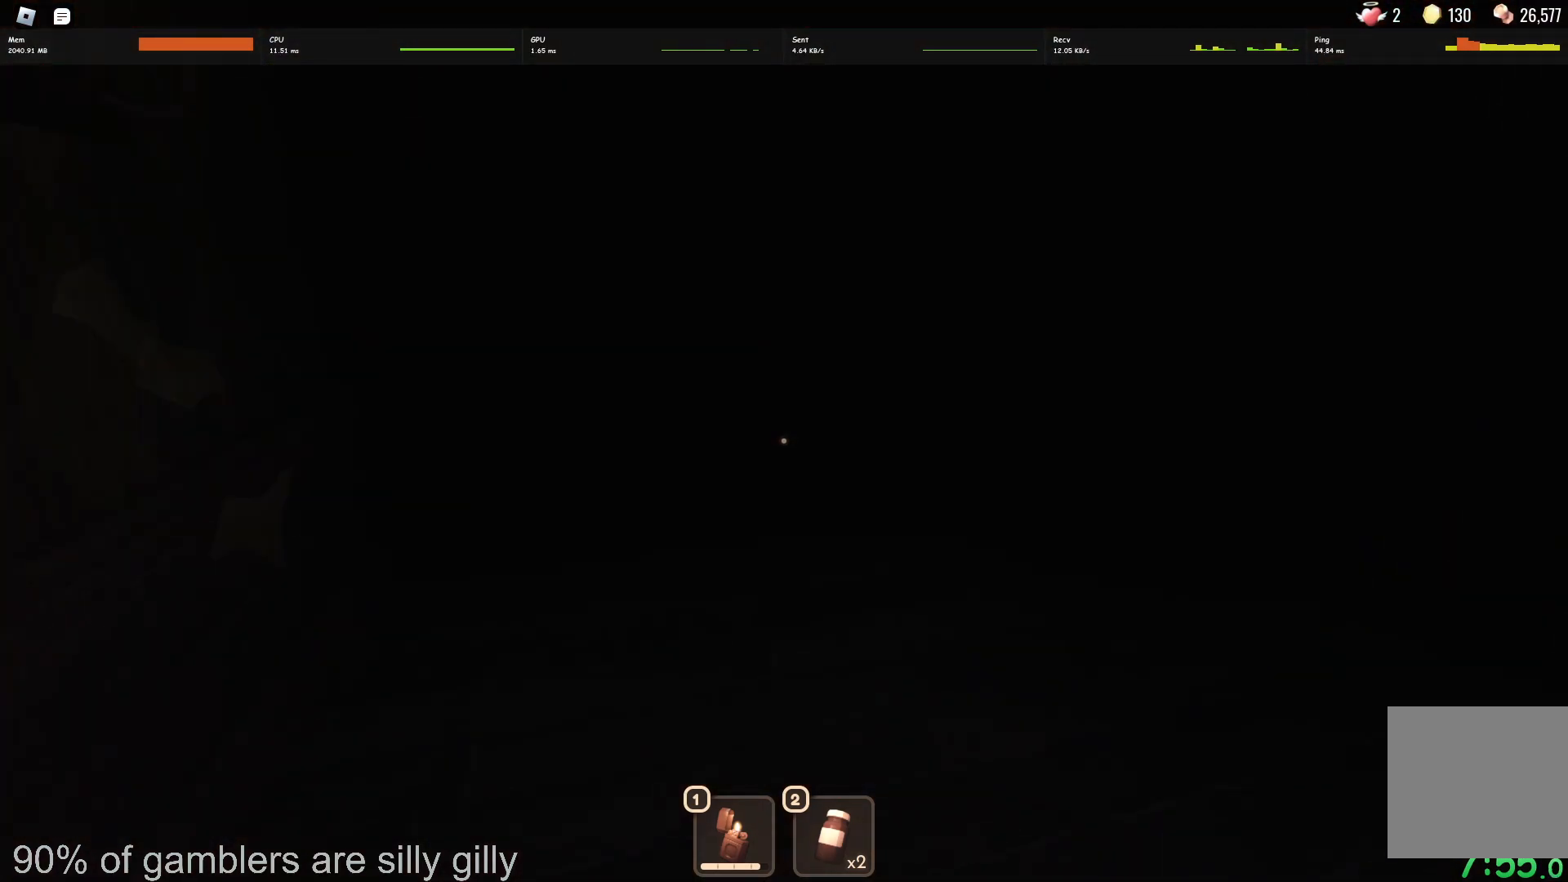
{"keys": ["w"], "events": []}
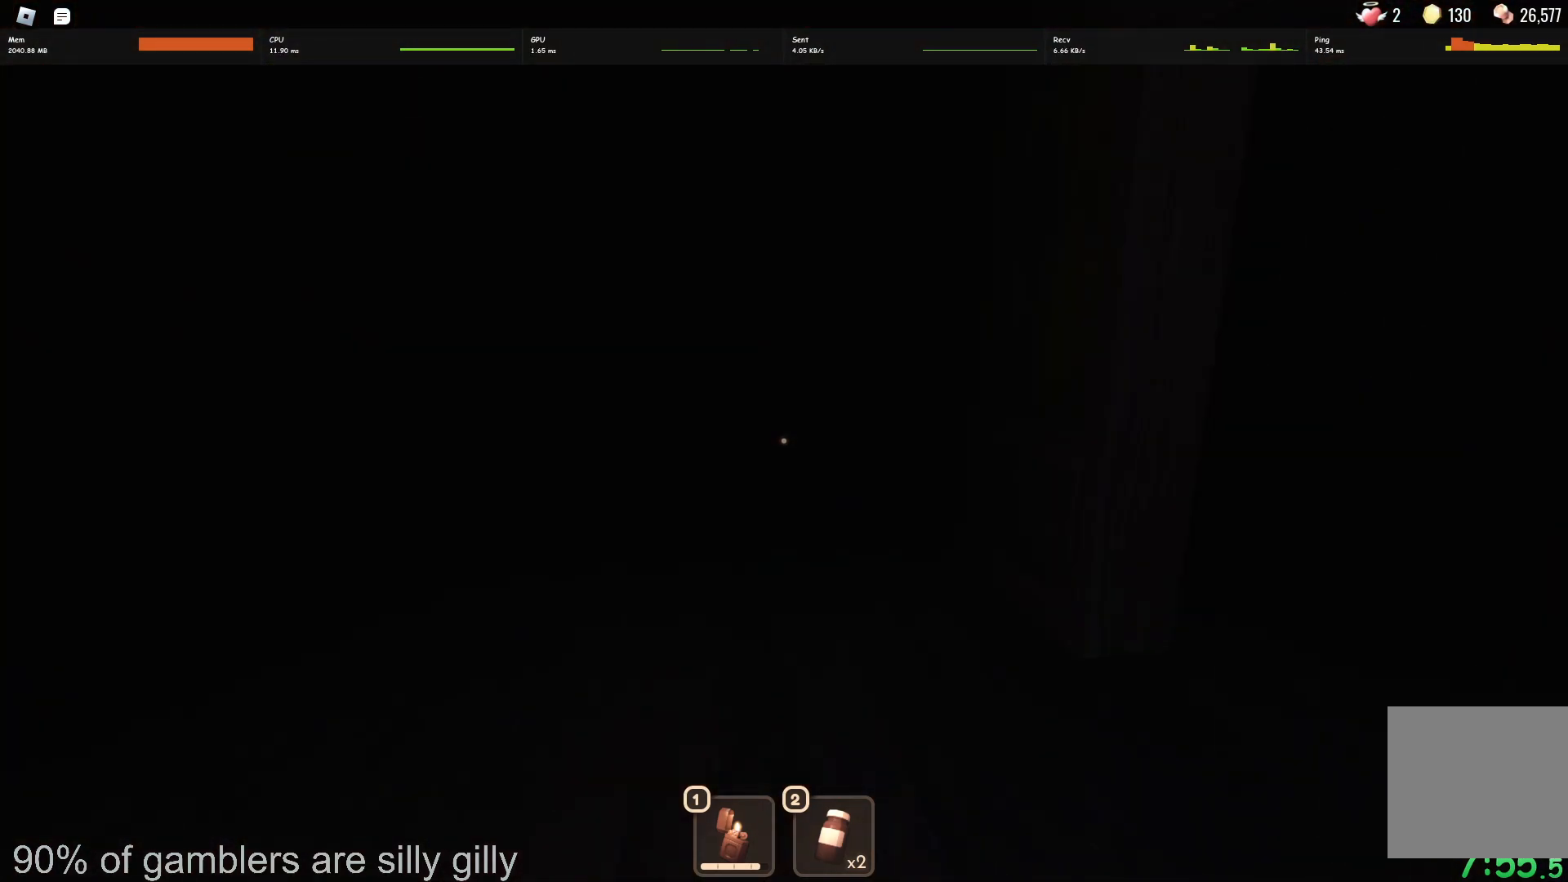
{"keys": ["w"], "events": []}
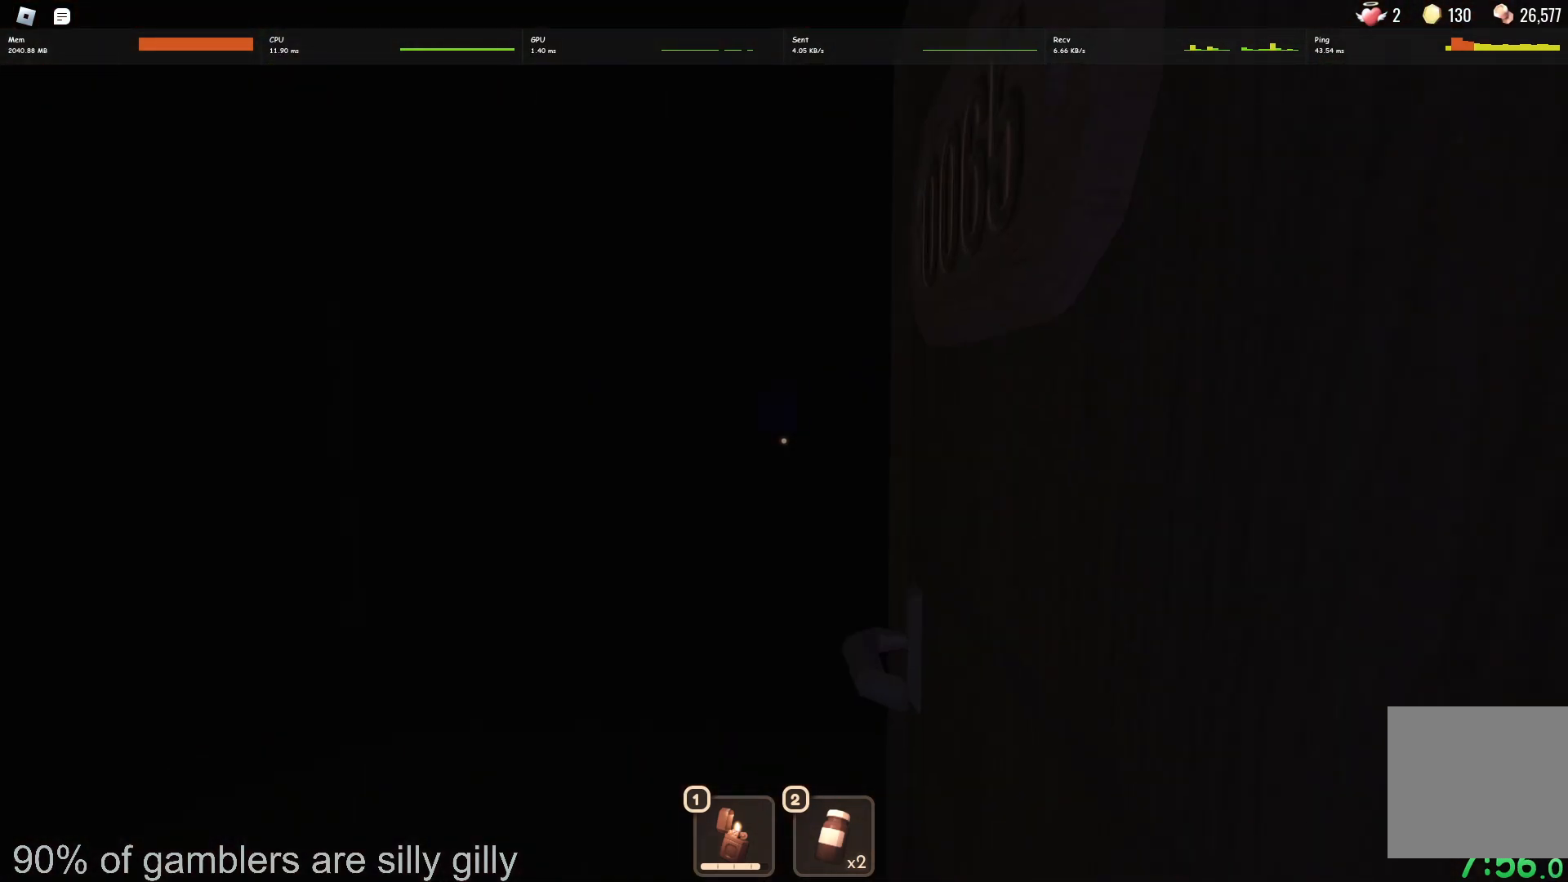
{"keys": ["w"], "events": []}
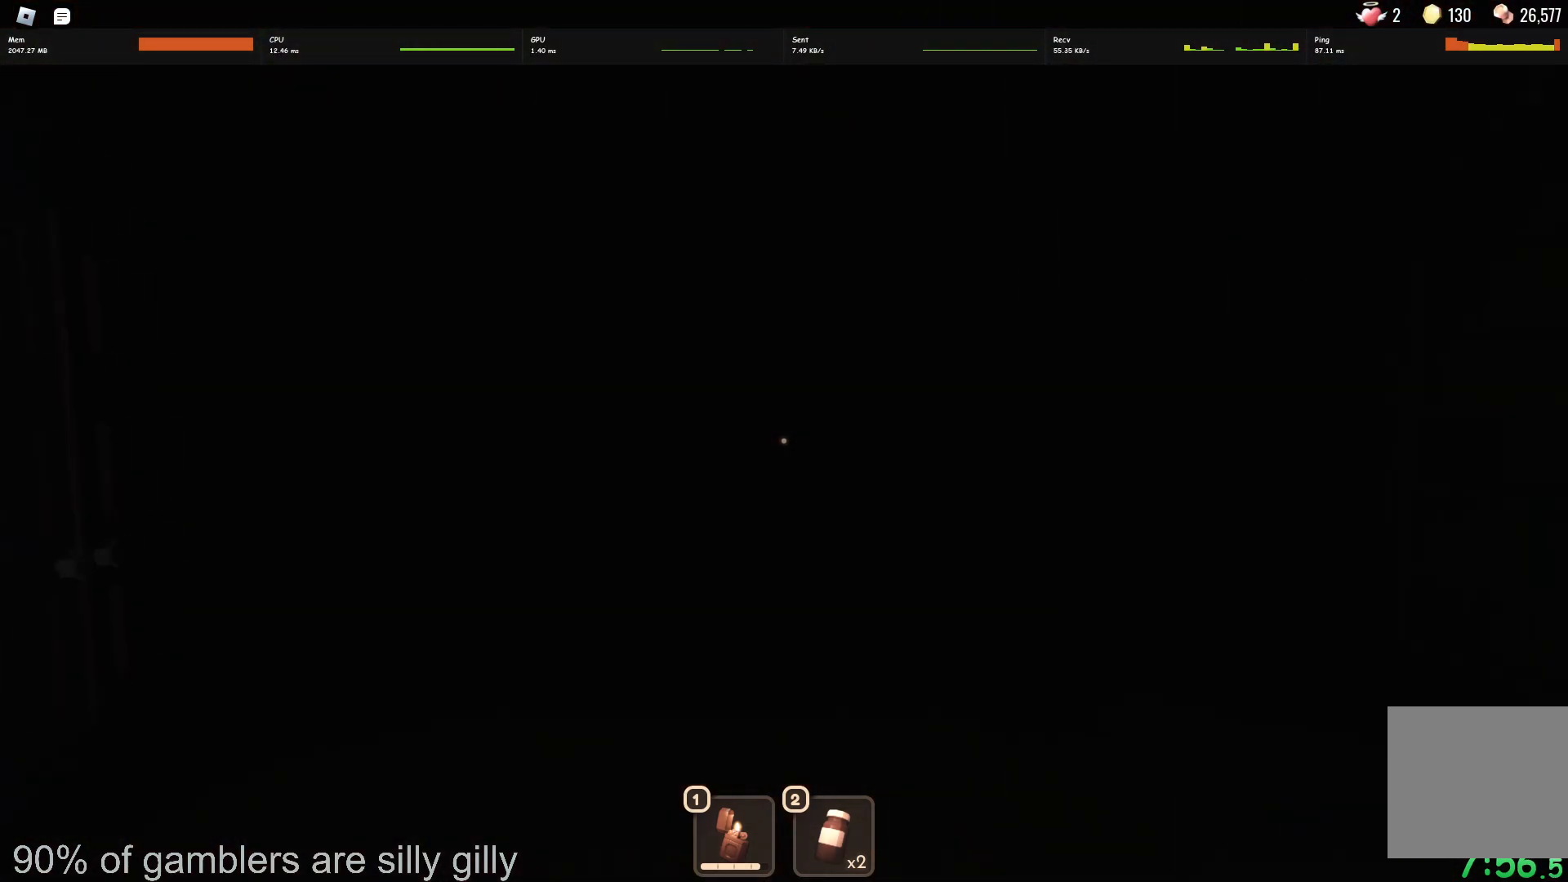
{"keys": ["w"], "events": []}
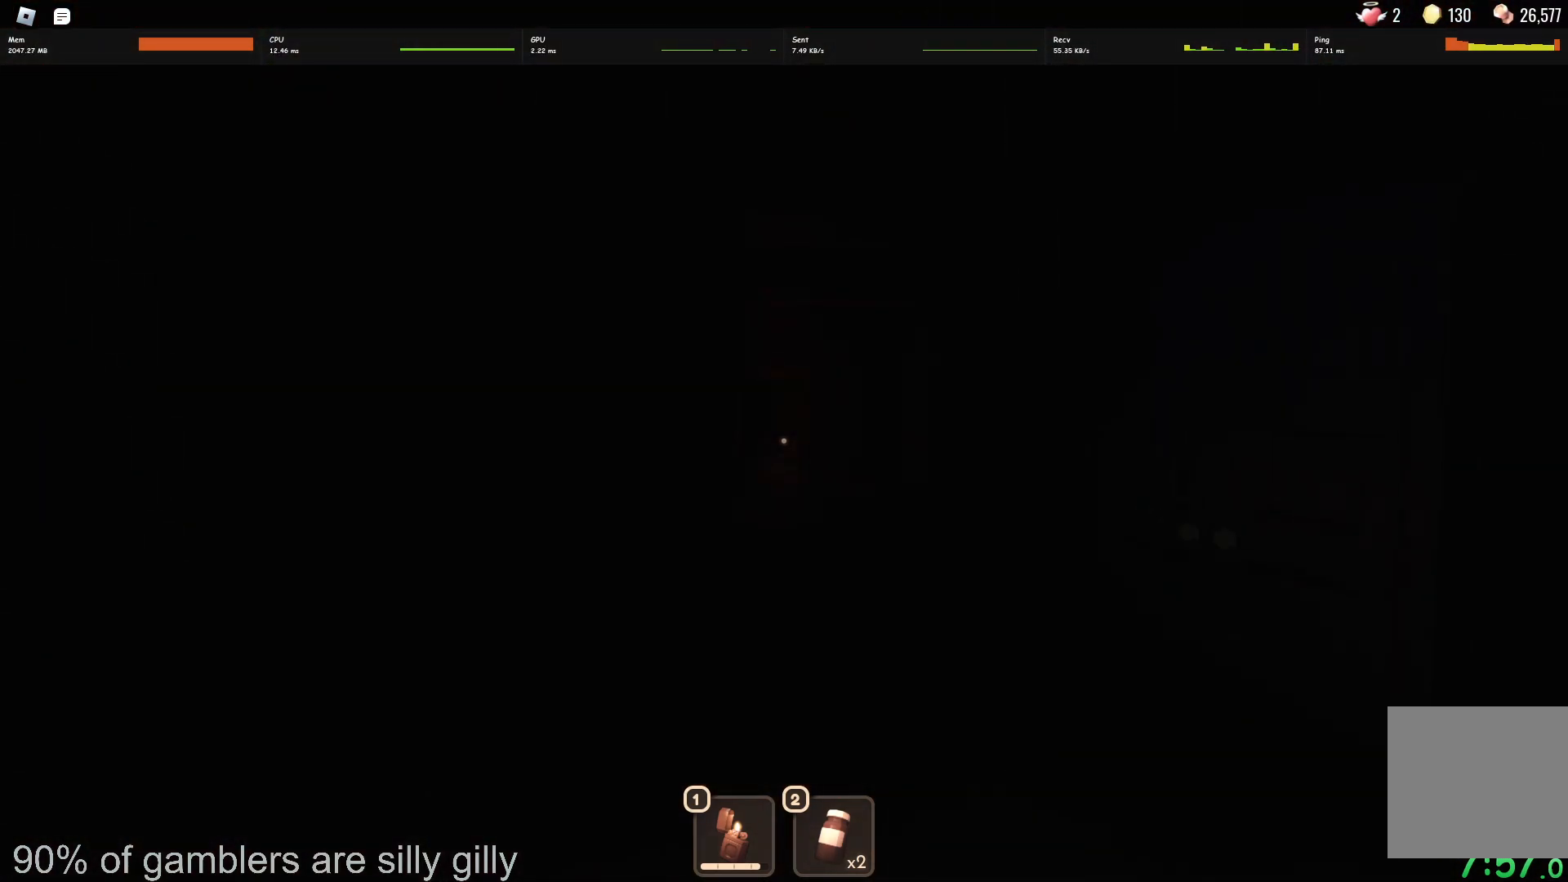
{"keys": ["w"], "events": []}
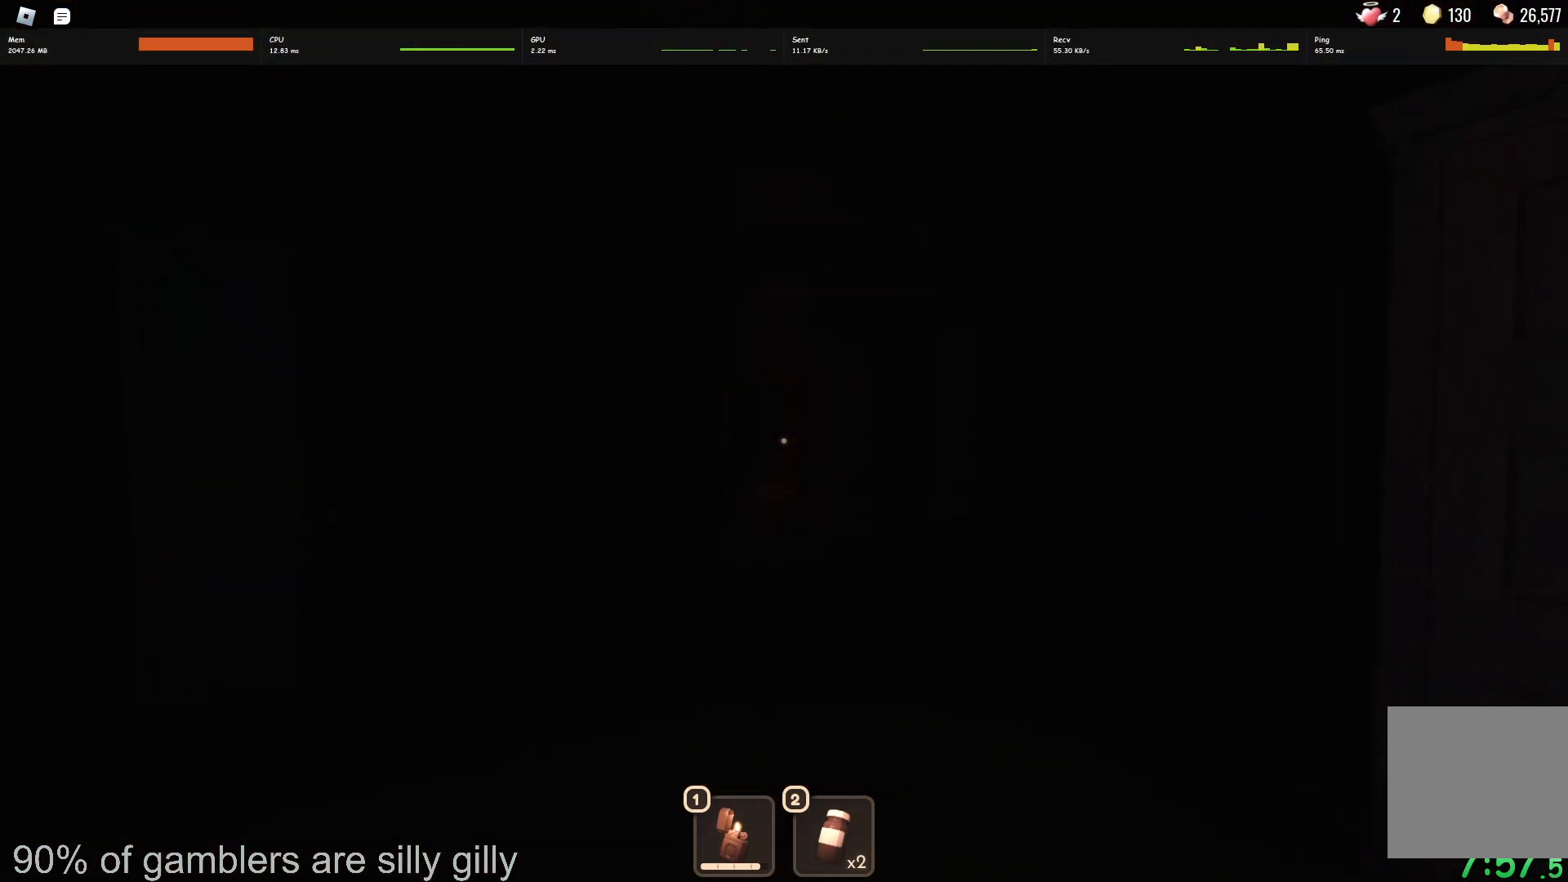
{"keys": ["w"], "events": []}
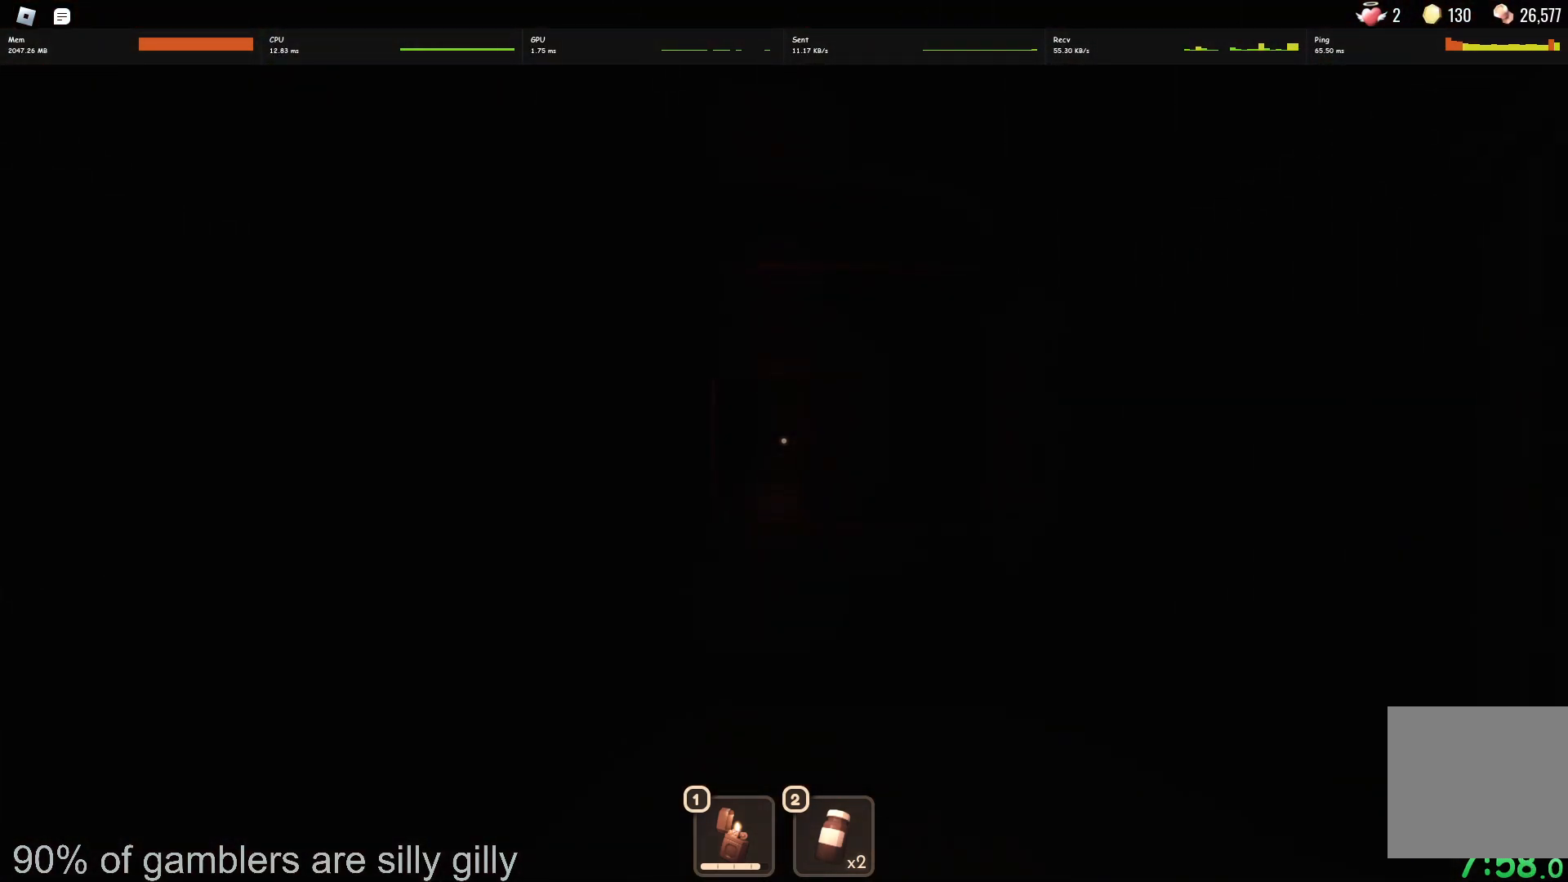
{"keys": ["w"], "events": []}
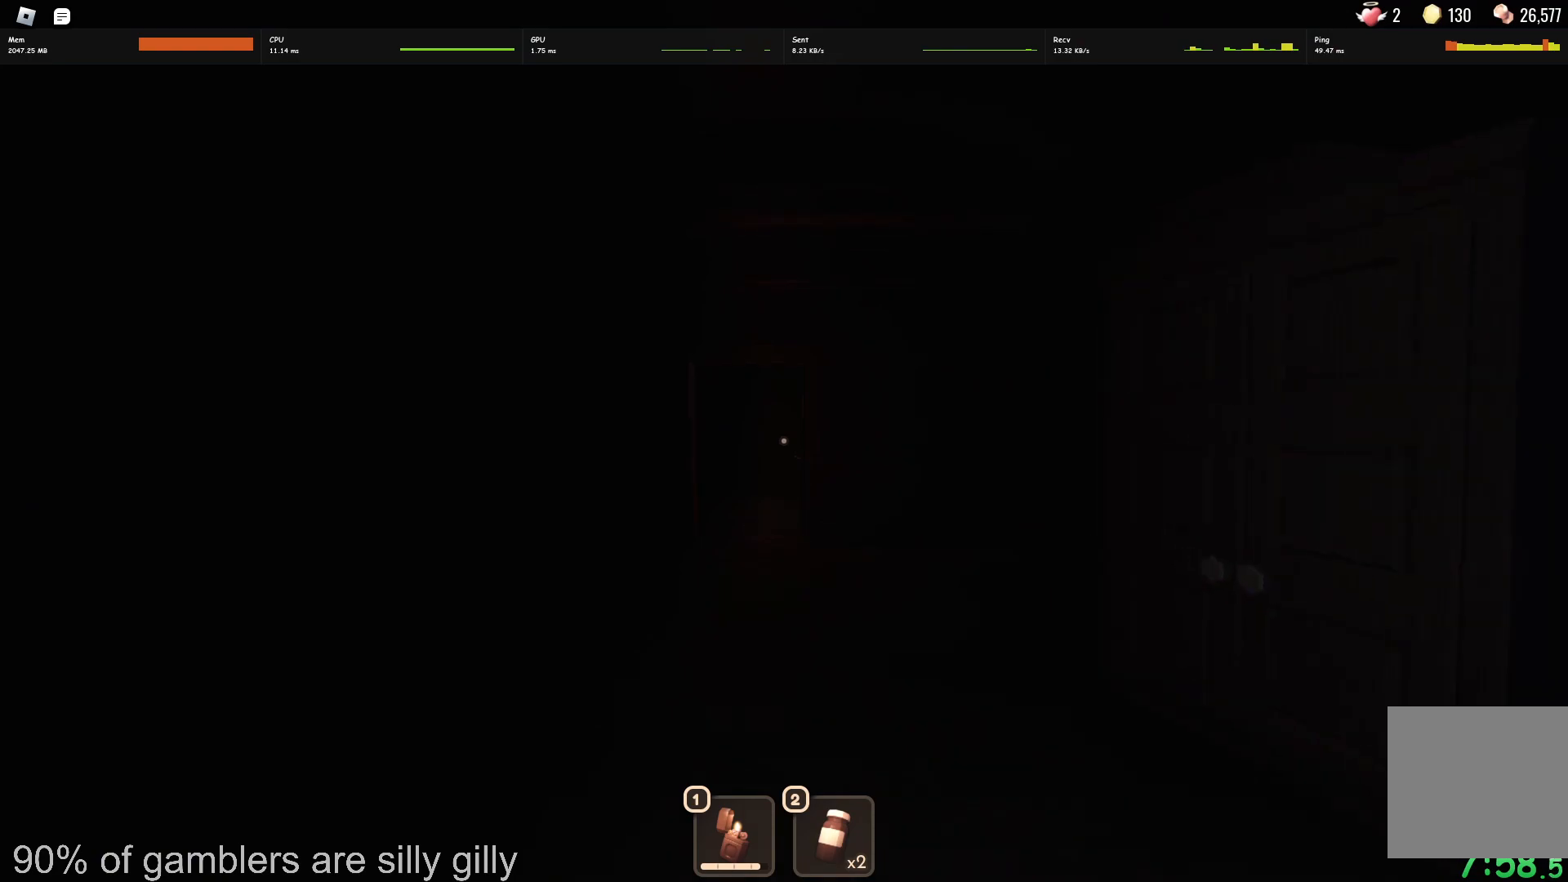
{"keys": ["w"], "events": []}
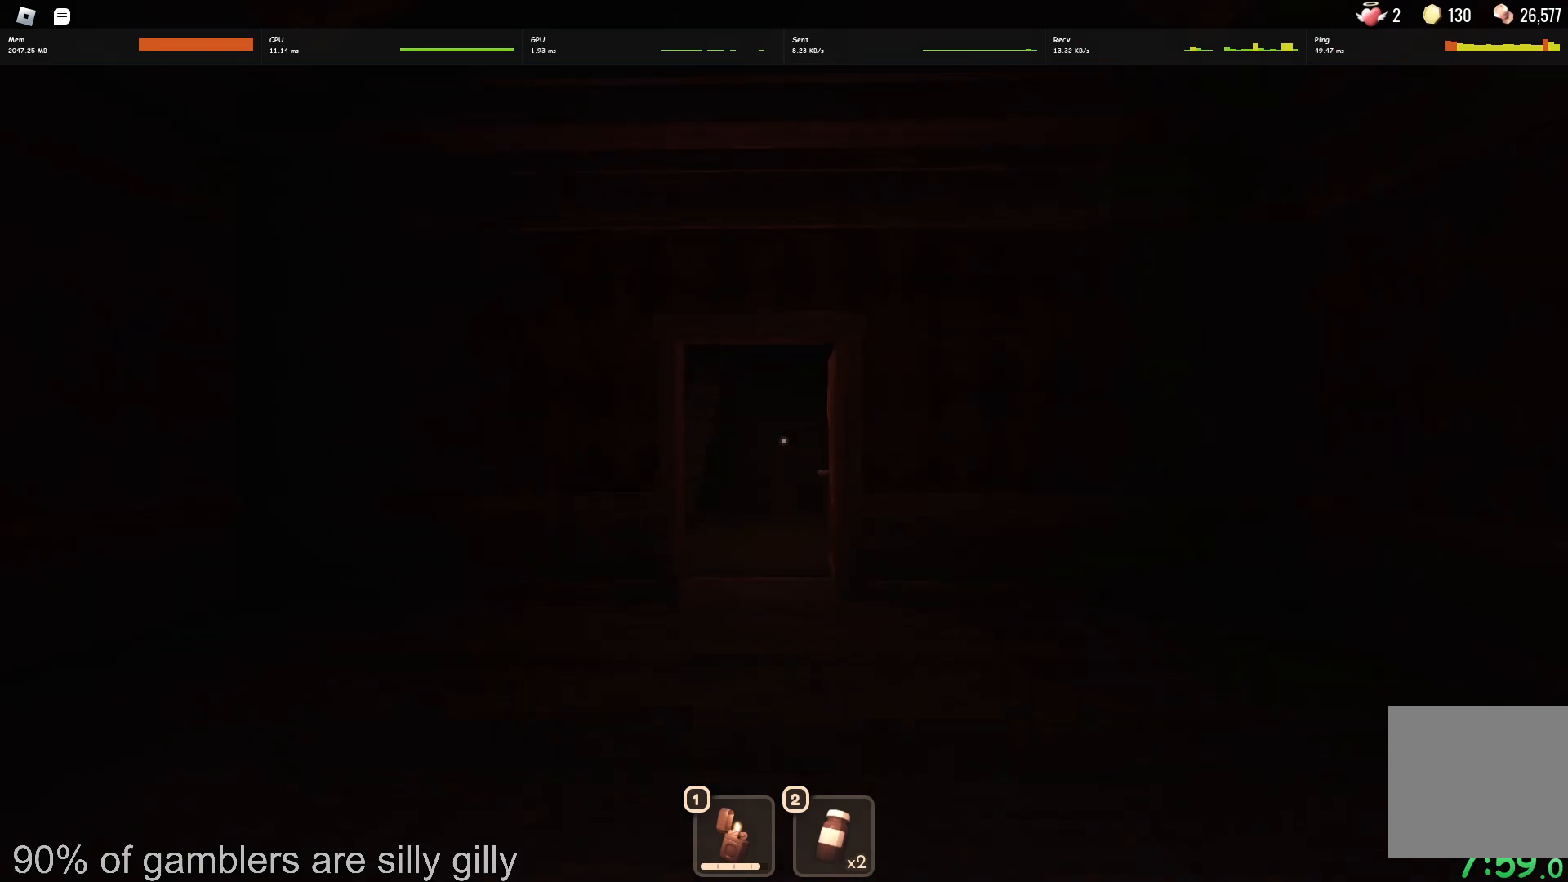
{"keys": ["w"], "events": []}
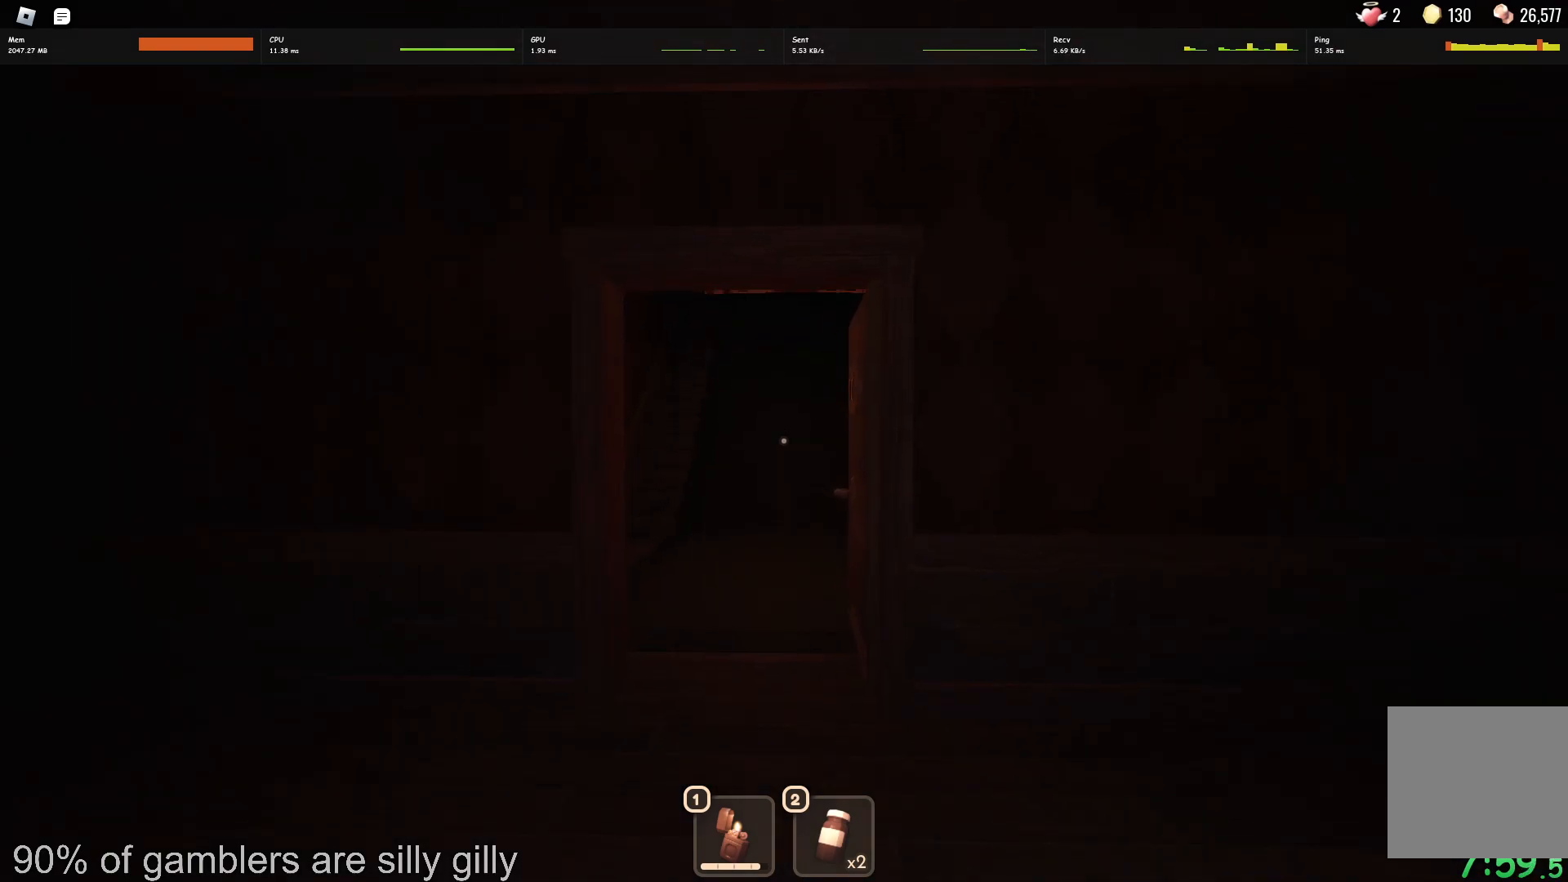
{"keys": ["w"], "events": []}
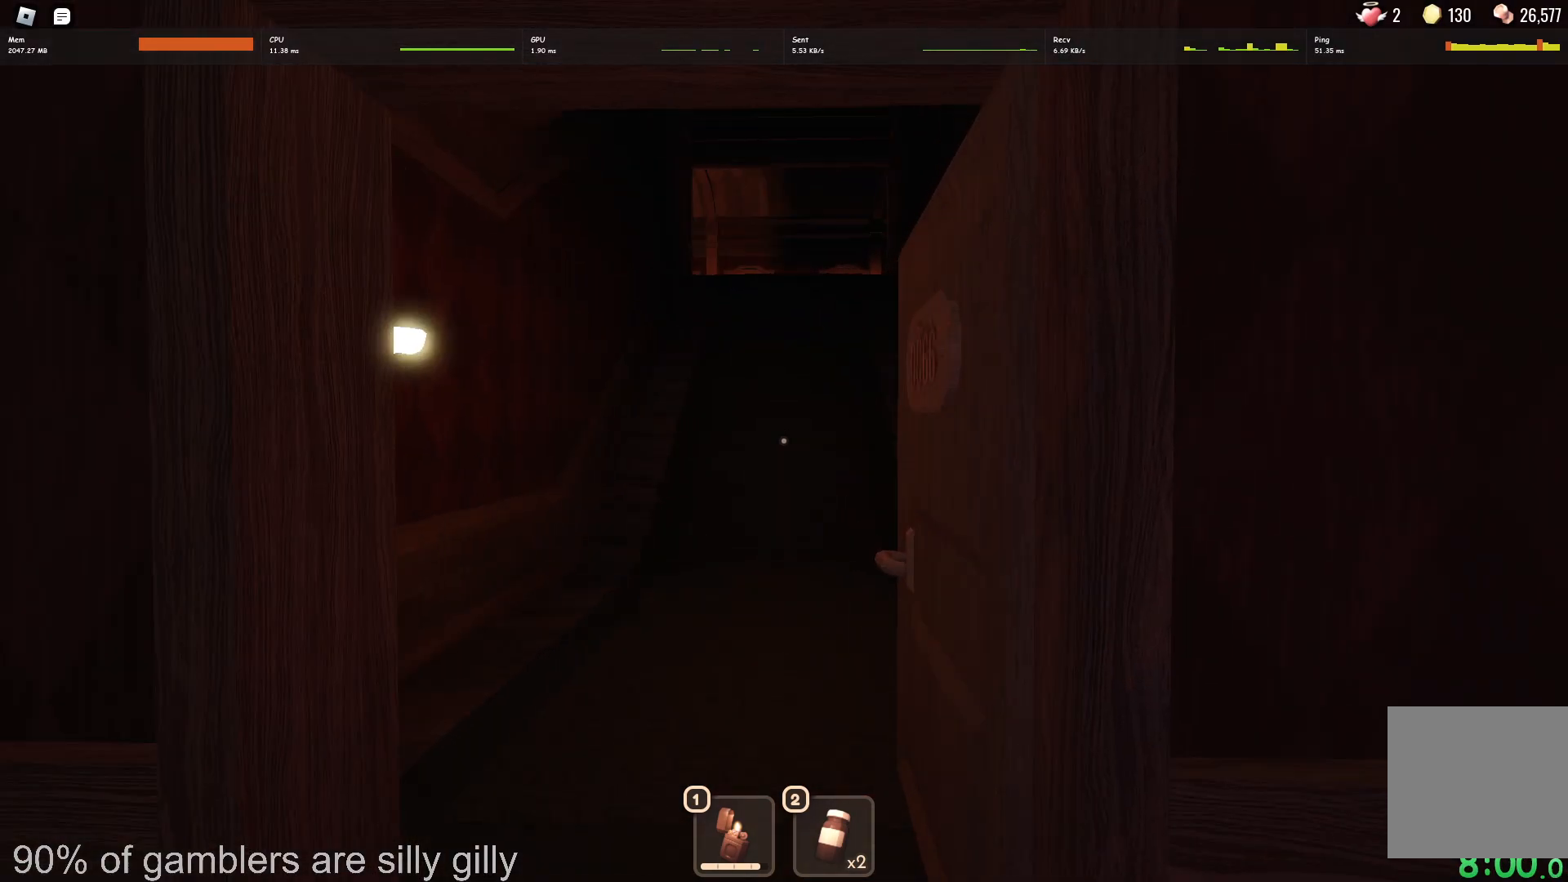
{"keys": ["w"], "events": []}